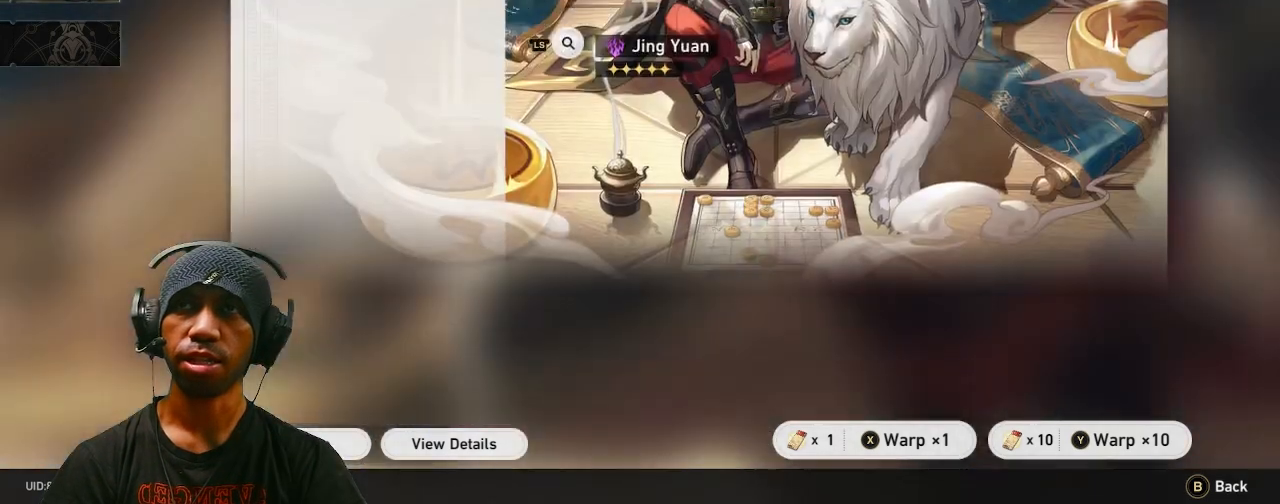
Gameplay with a controller (PlayStation layout); each line is a JSON object with the inputs held at the frame after it (dt_ms = milliseconds from this image to that frame). "events" lists button and stick changes between this image and that frame as [ms after this image, input, new state], when the widget could be followed in between. Not read: HOME L3 R3 TOUCHPAD.
{"dt_ms": 500, "buttons": ["R2"], "left_stick": "center", "right_stick": "center", "events": []}
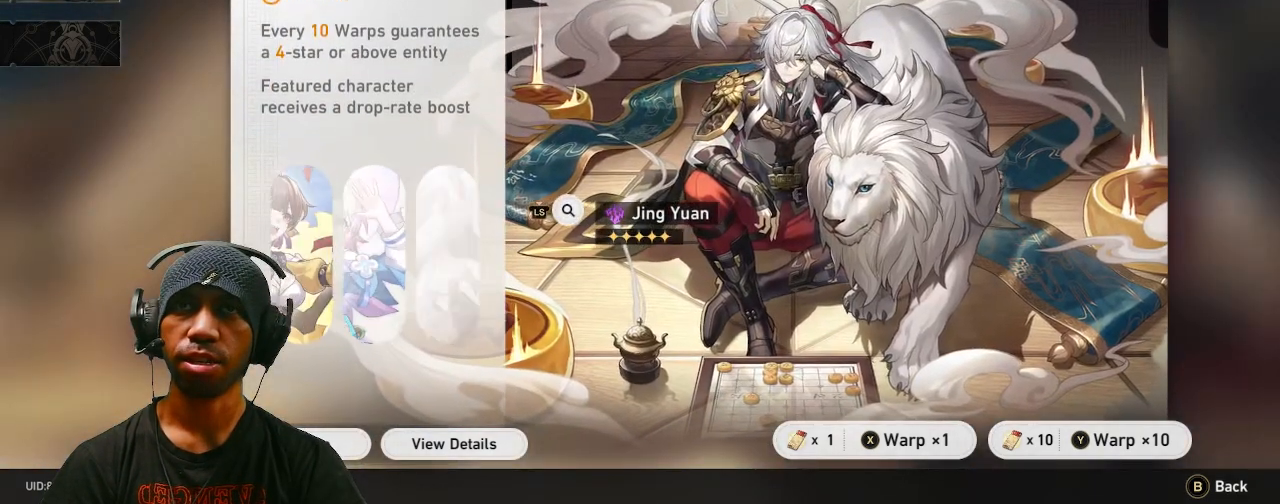
{"dt_ms": 500, "buttons": ["R2"], "left_stick": "center", "right_stick": "center", "events": []}
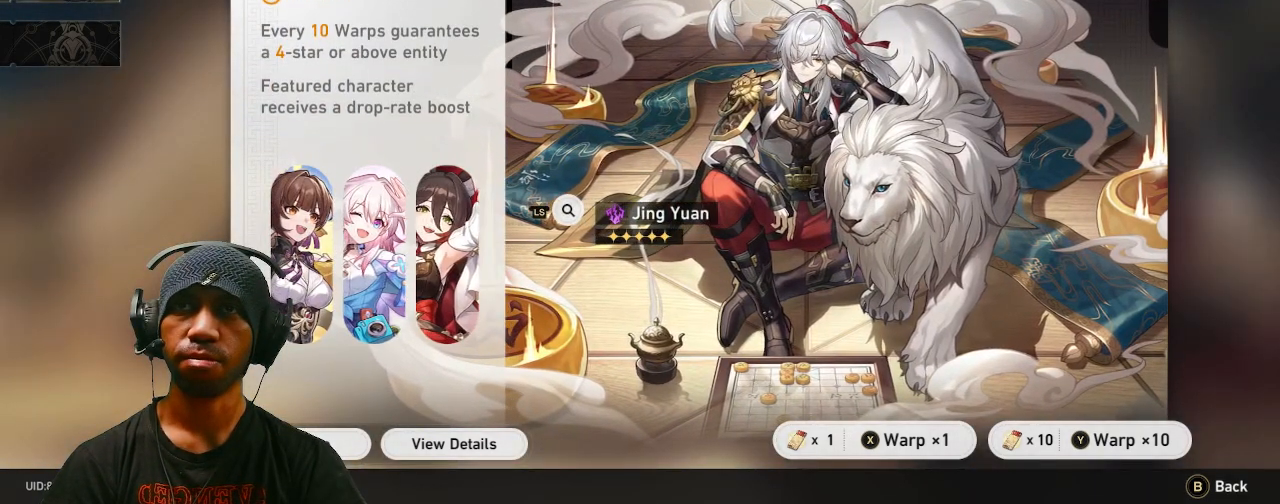
{"dt_ms": 1000, "buttons": ["R2"], "left_stick": "center", "right_stick": "center", "events": [[733, "left_stick", "down"], [917, "left_stick", "center"]]}
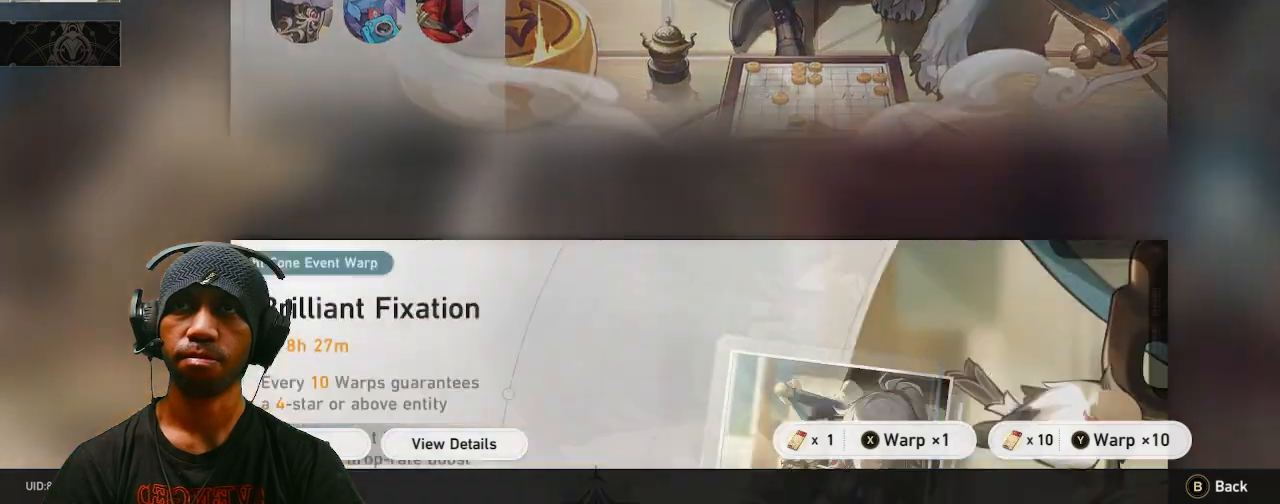
{"dt_ms": 500, "buttons": ["R2"], "left_stick": "center", "right_stick": "center"}
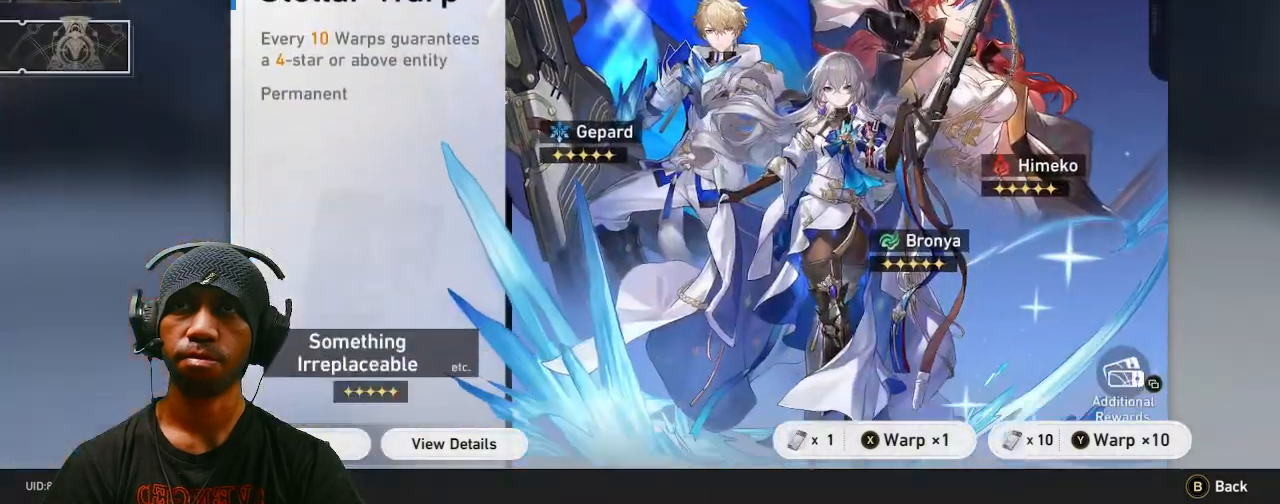
{"dt_ms": 500, "buttons": ["R2"], "left_stick": "center", "right_stick": "center", "events": []}
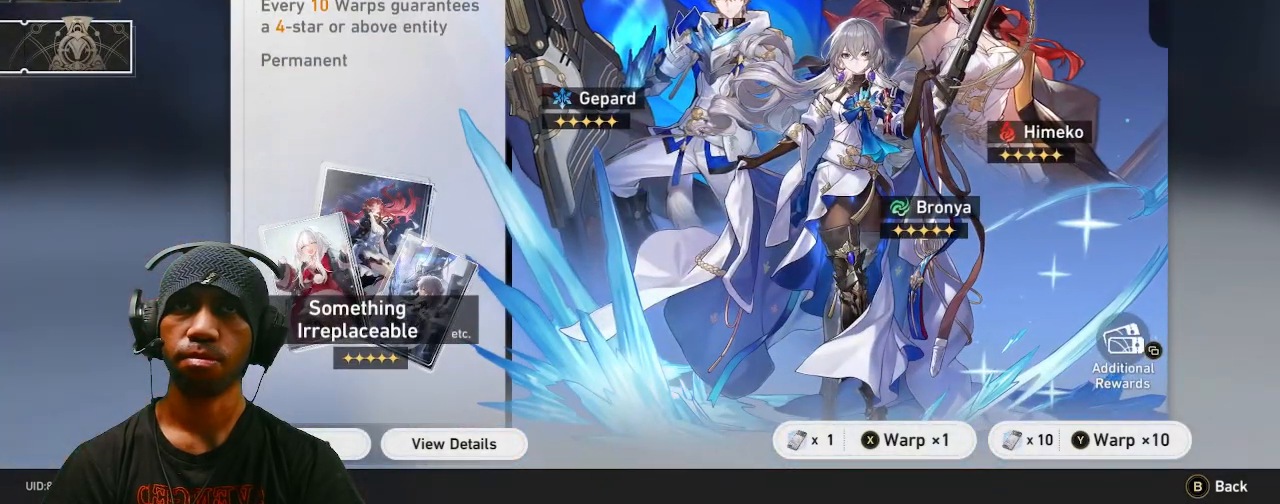
{"dt_ms": 500, "buttons": ["R2"], "left_stick": "center", "right_stick": "center", "events": []}